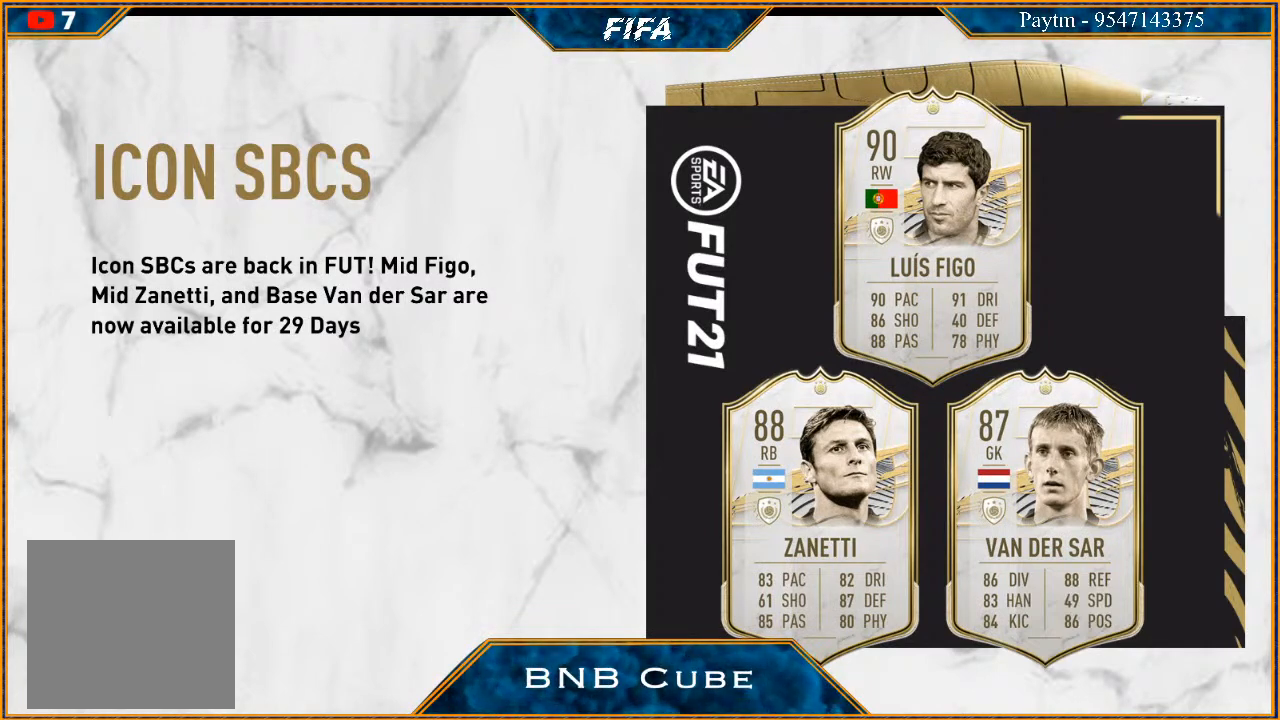
Gameplay with a controller (Xbox layout); each line is a JSON object with the inputs held at the frame after it. "events" lists button and stick changes between this image and that frame as [ms after this image, input, new state], when the widget could be followed in between.
{"buttons": [], "left_stick": "center", "right_stick": "center", "events": [[300, "left_stick", "right"], [500, "left_stick", "center"]]}
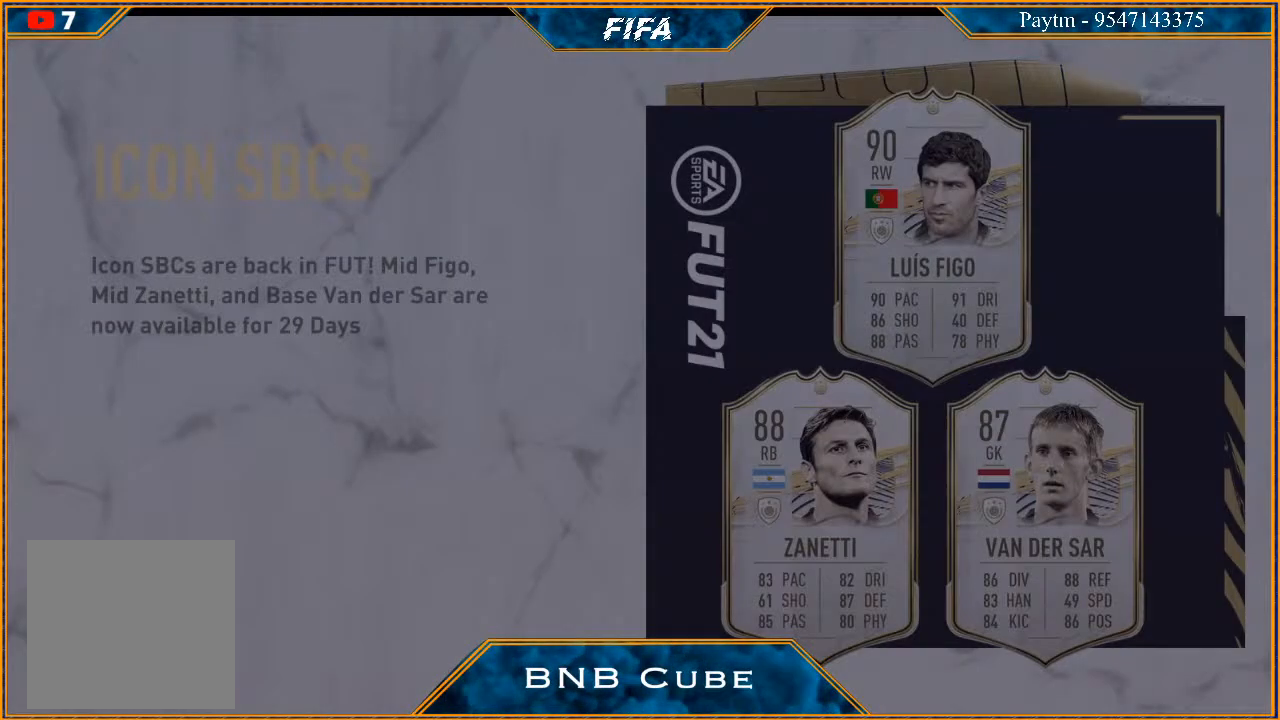
{"buttons": [], "left_stick": "center", "right_stick": "center", "events": []}
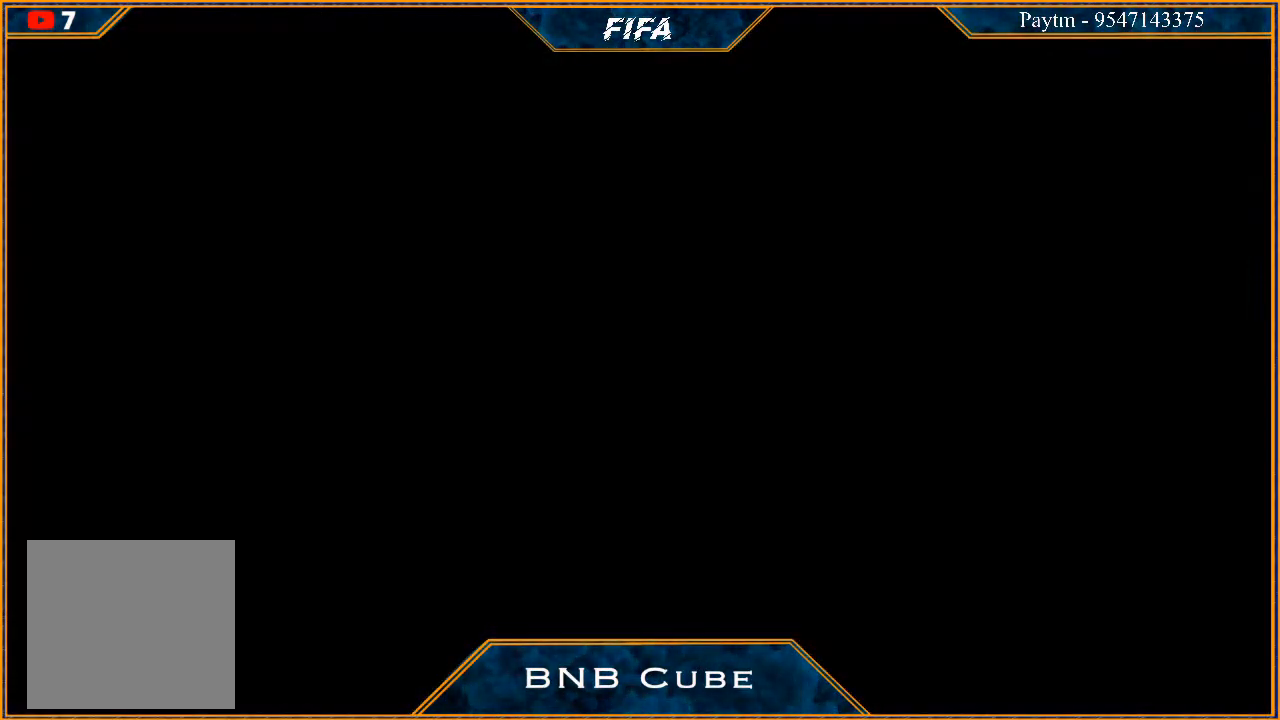
{"buttons": [], "left_stick": "center", "right_stick": "center", "events": []}
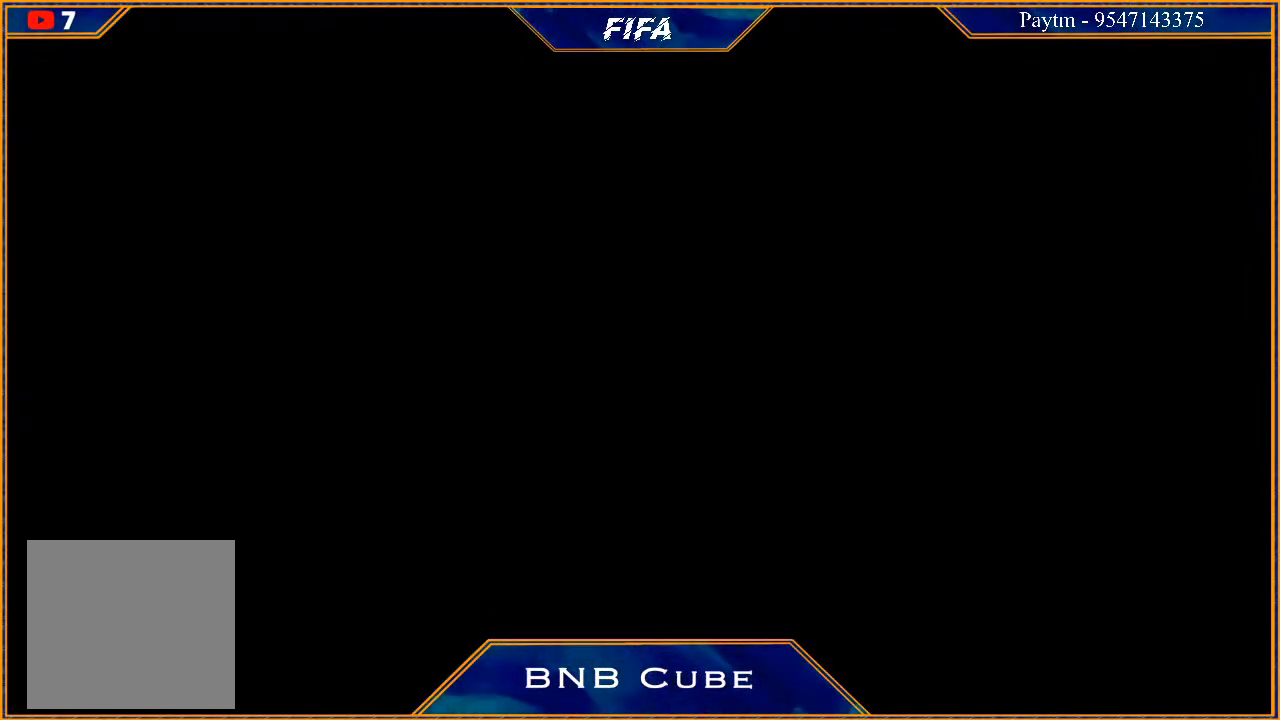
{"buttons": [], "left_stick": "center", "right_stick": "center", "events": []}
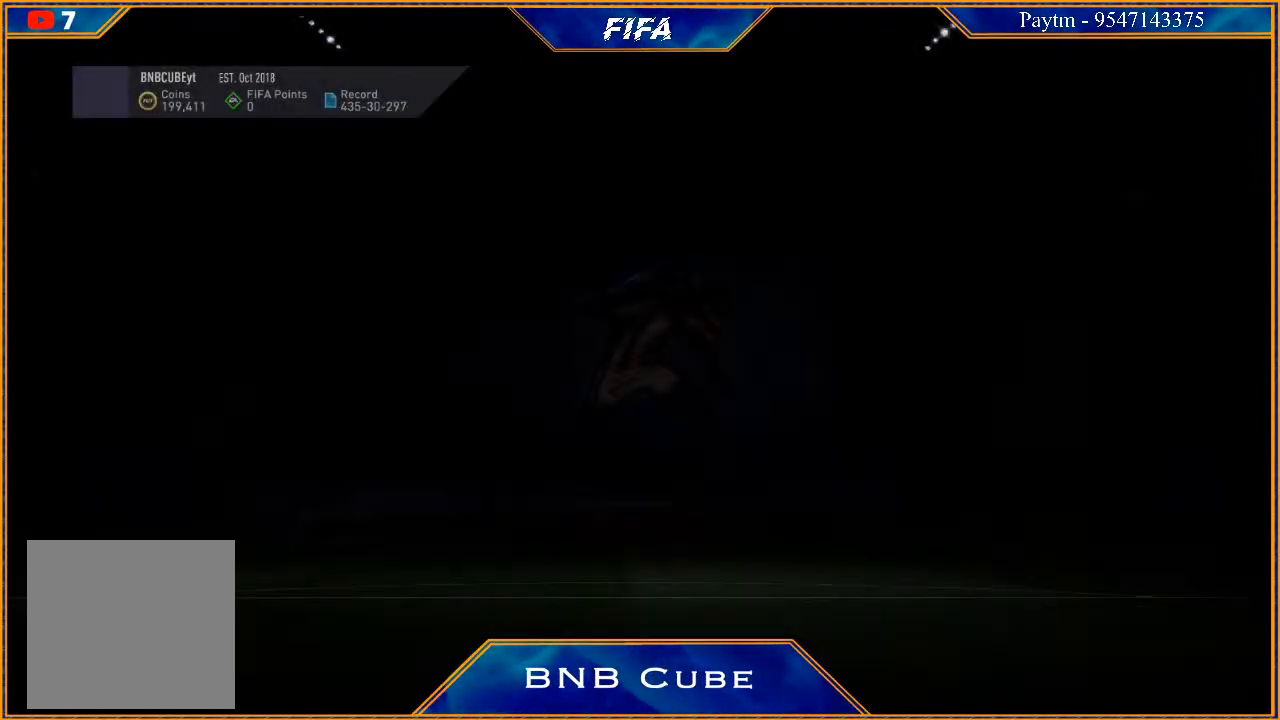
{"buttons": [], "left_stick": "center", "right_stick": "center", "events": []}
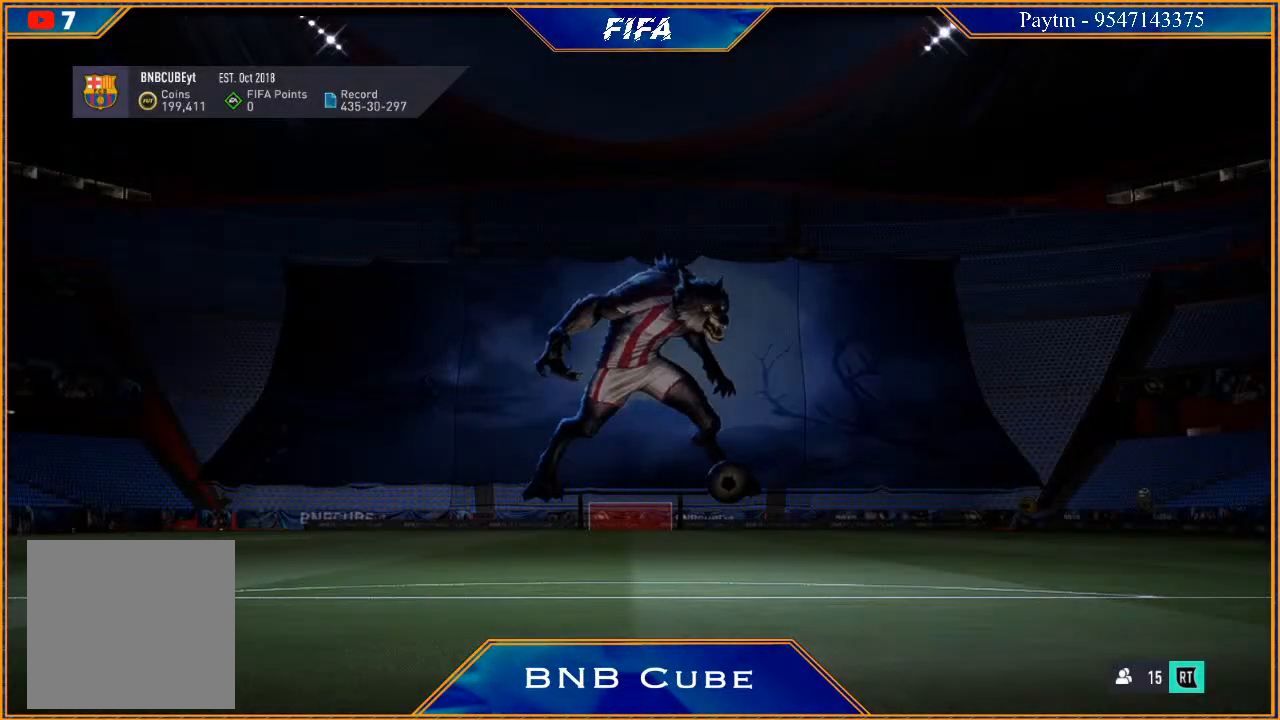
{"buttons": [], "left_stick": "center", "right_stick": "center", "events": []}
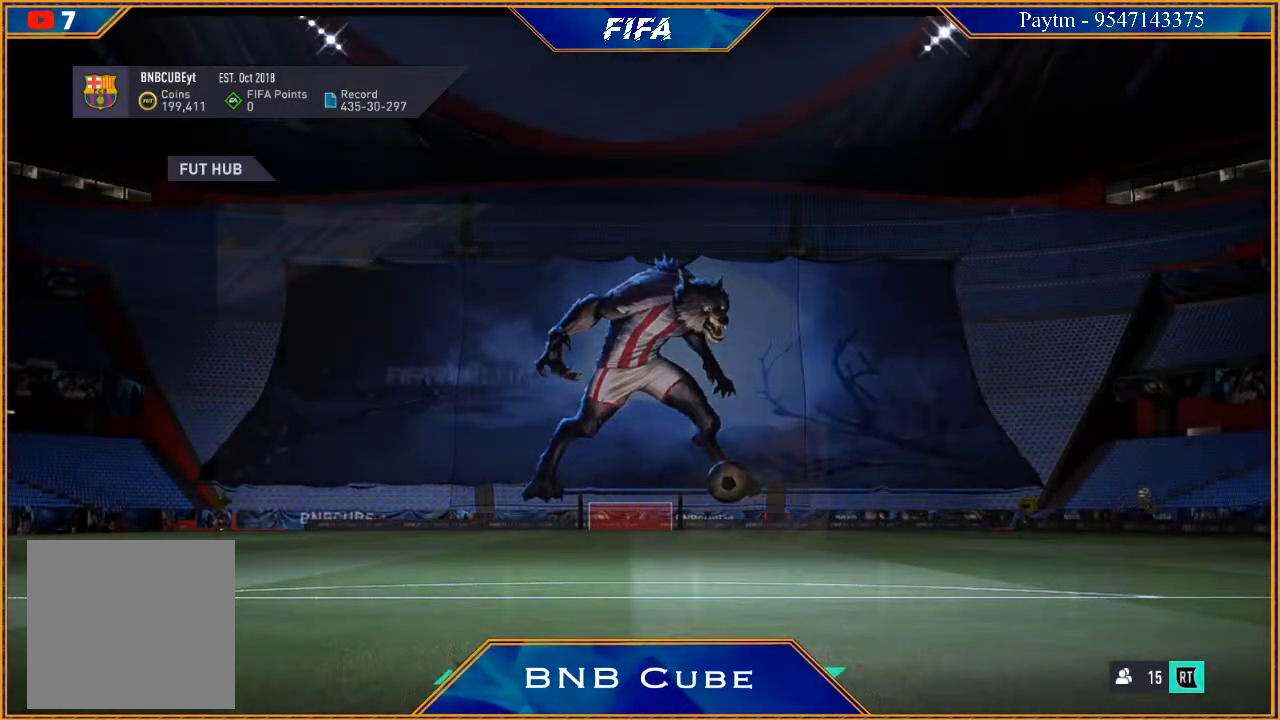
{"buttons": [], "left_stick": "center", "right_stick": "center", "events": []}
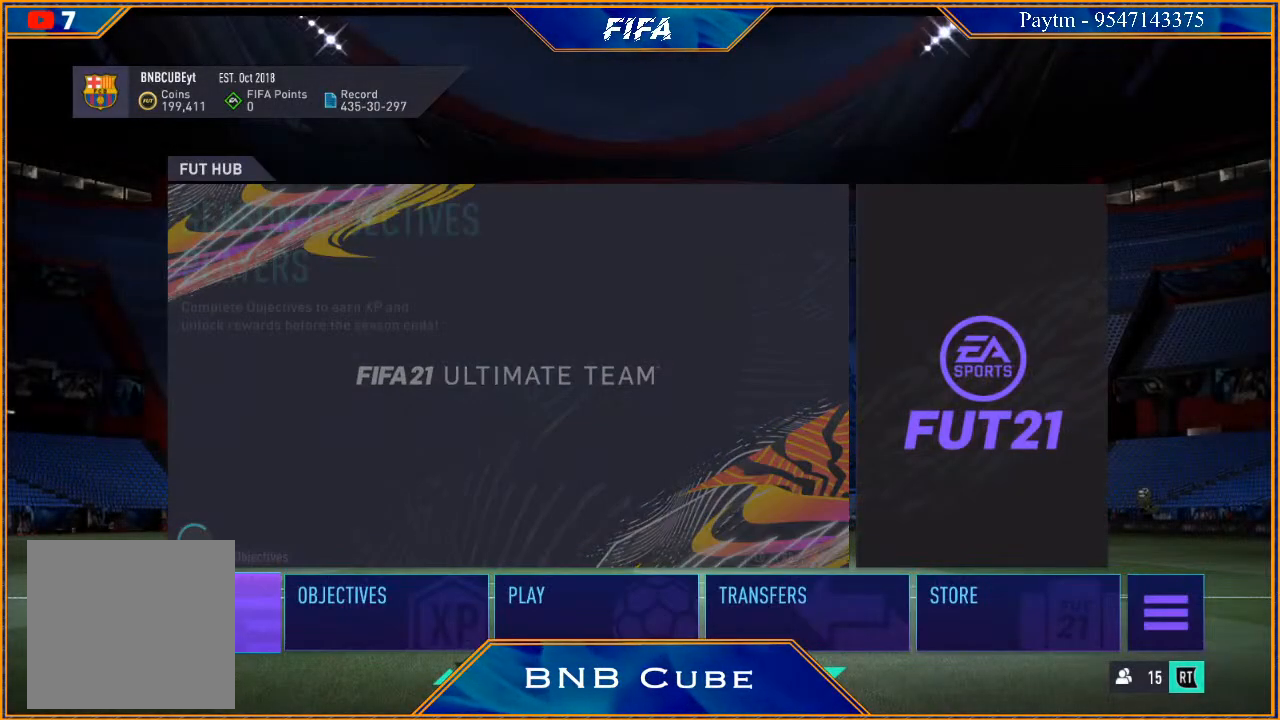
{"buttons": [], "left_stick": "center", "right_stick": "center", "events": []}
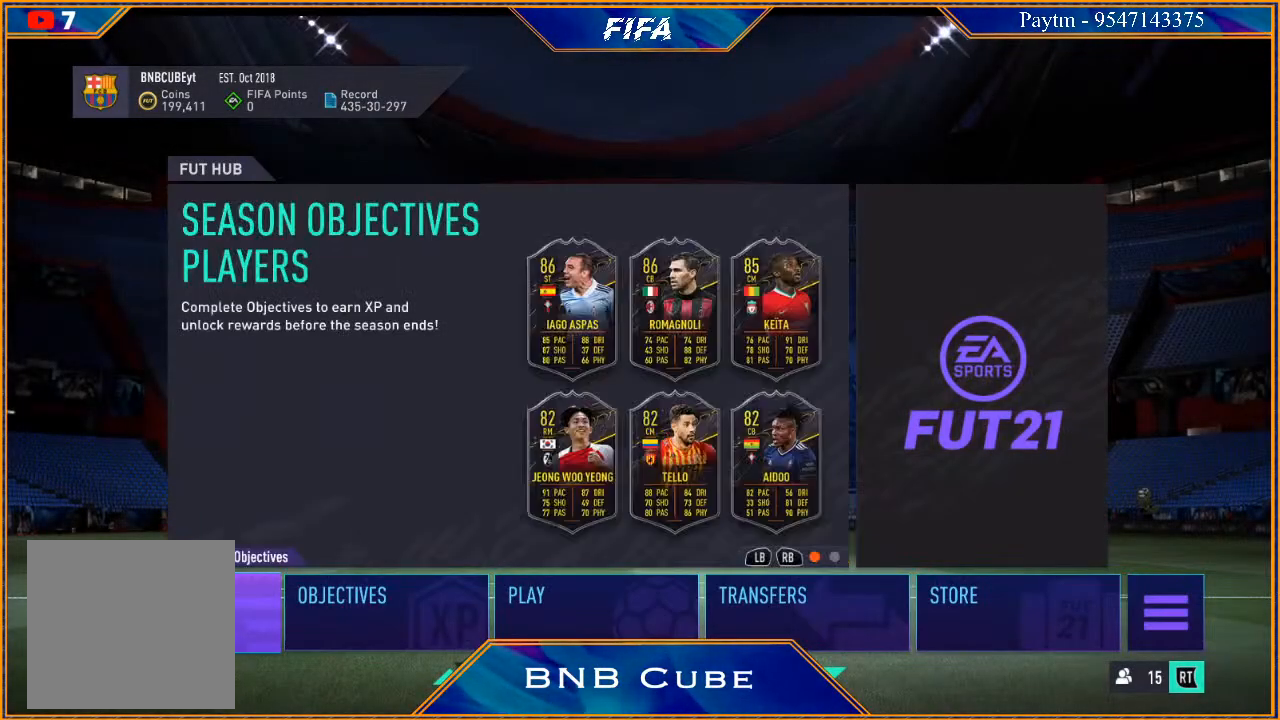
{"buttons": [], "left_stick": "center", "right_stick": "center", "events": []}
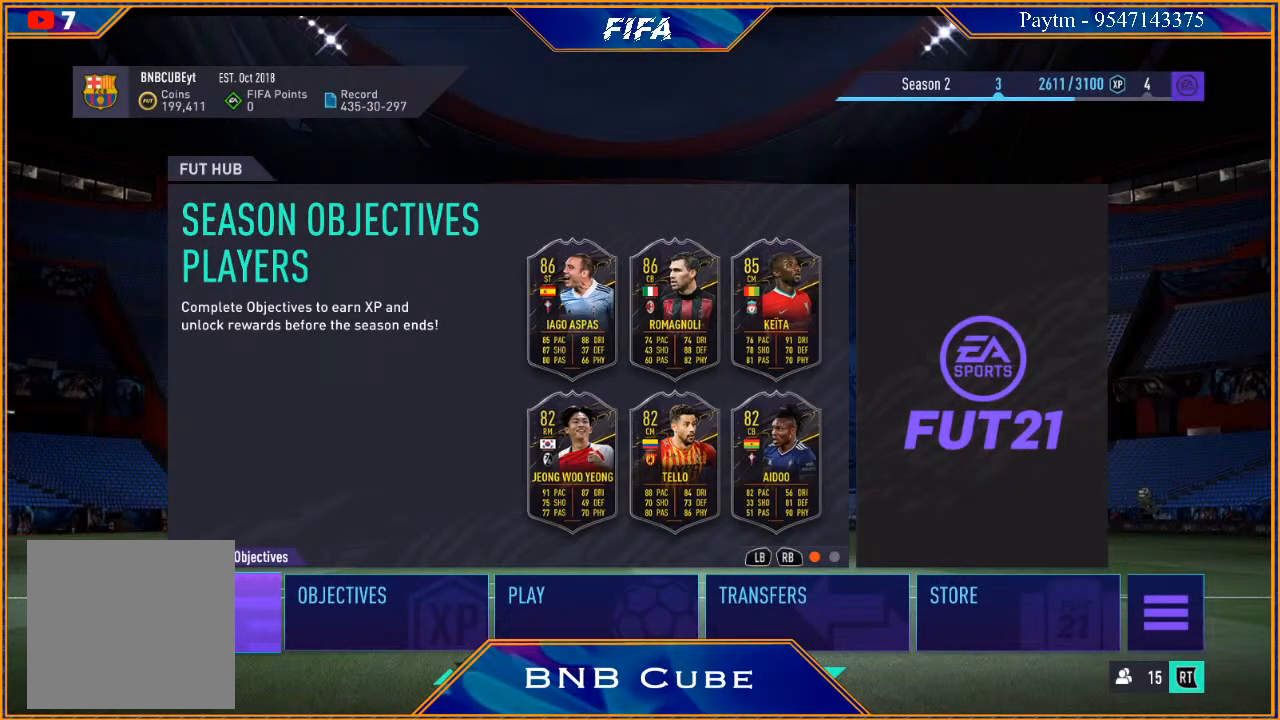
{"buttons": [], "left_stick": "center", "right_stick": "center", "events": []}
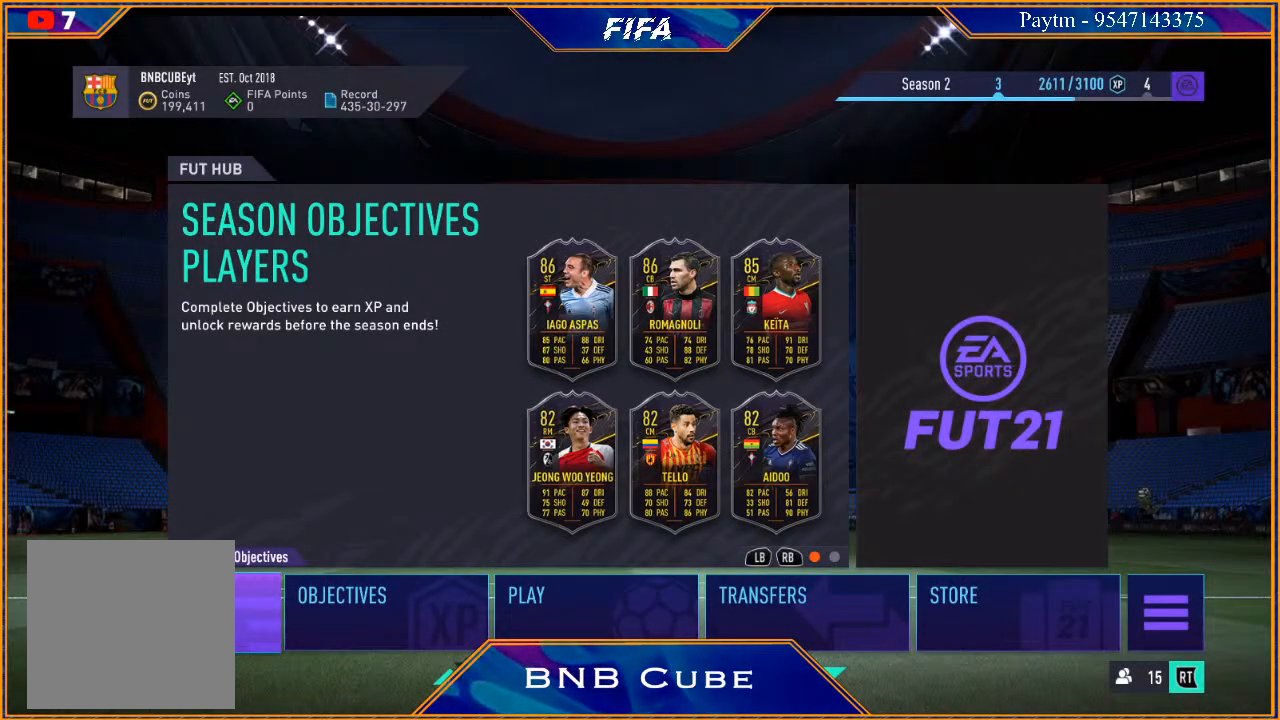
{"buttons": [], "left_stick": "center", "right_stick": "center", "events": []}
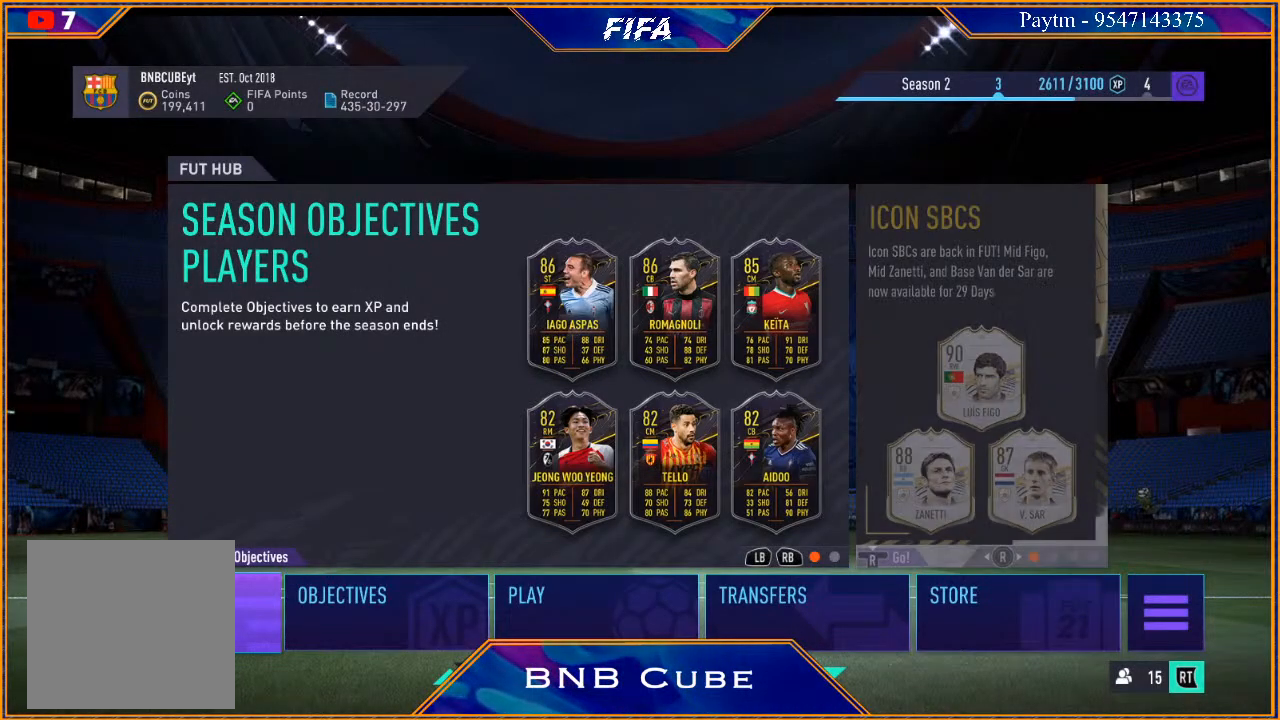
{"buttons": [], "left_stick": "center", "right_stick": "center", "events": [[67, "left_stick", "right"], [233, "left_stick", "center"], [333, "left_stick", "right"], [500, "left_stick", "center"]]}
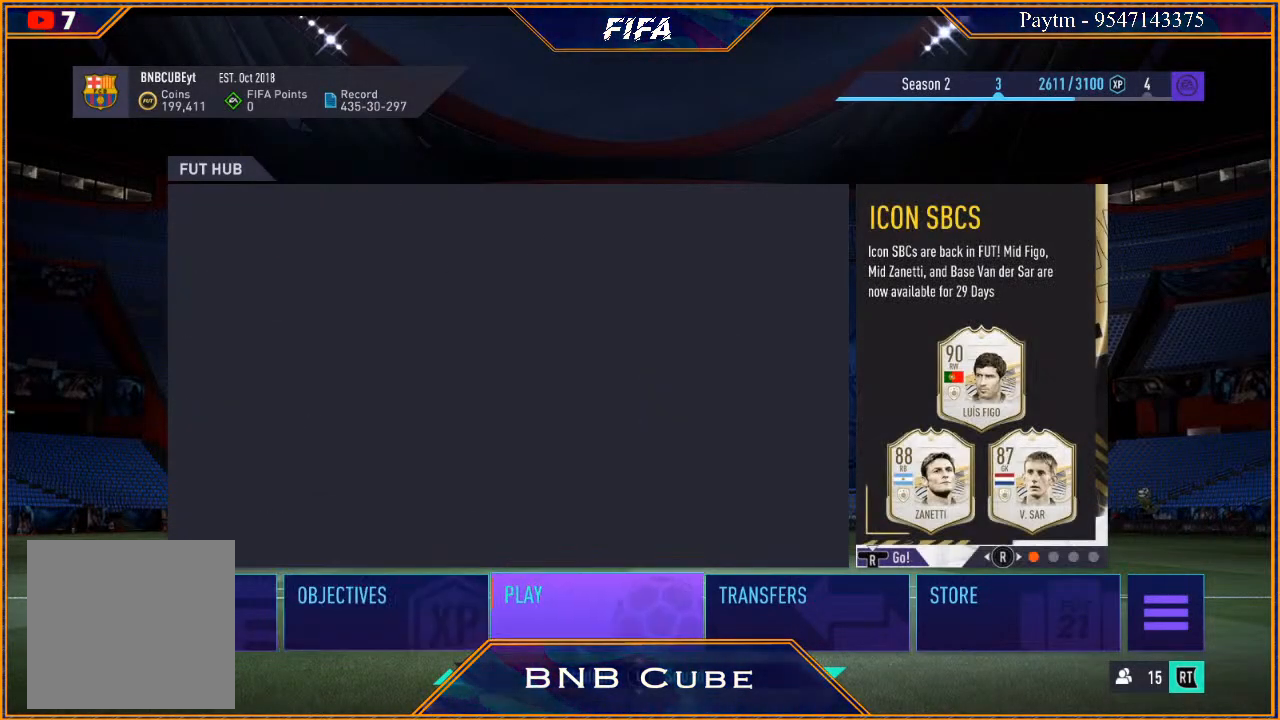
{"buttons": [], "left_stick": "center", "right_stick": "center", "events": [[267, "A", "down"], [433, "A", "up"]]}
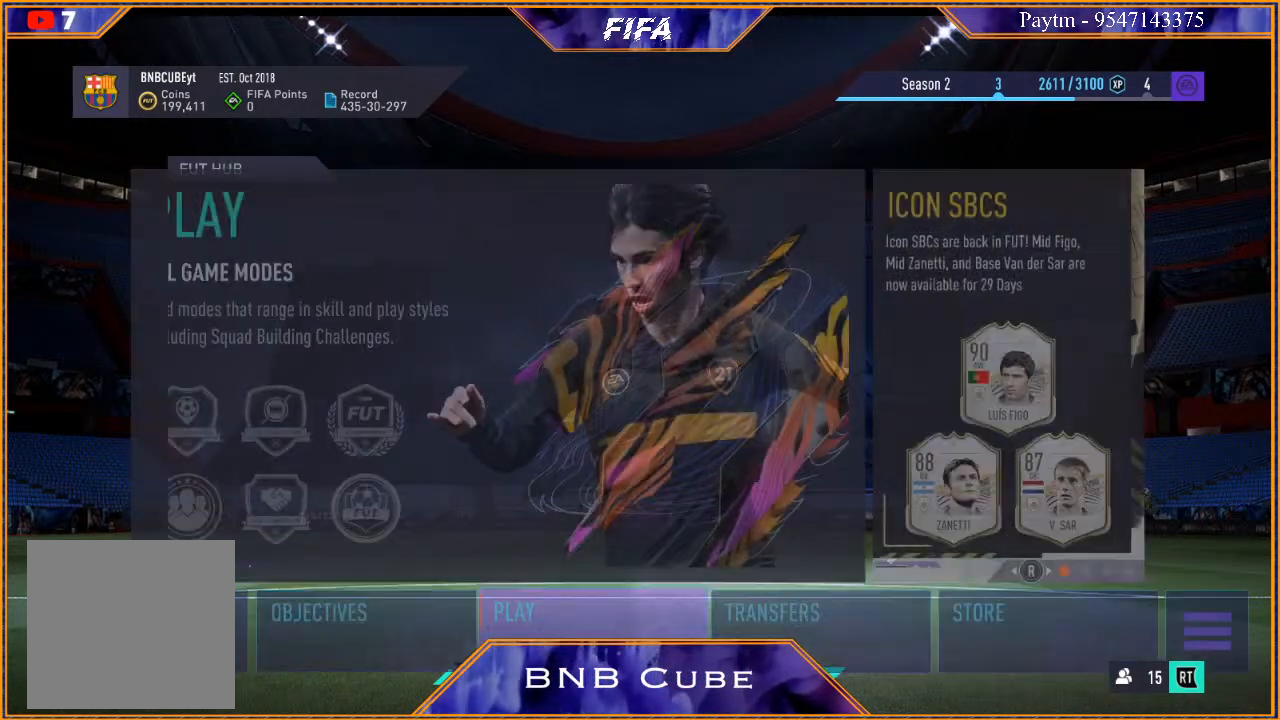
{"buttons": [], "left_stick": "center", "right_stick": "center", "events": []}
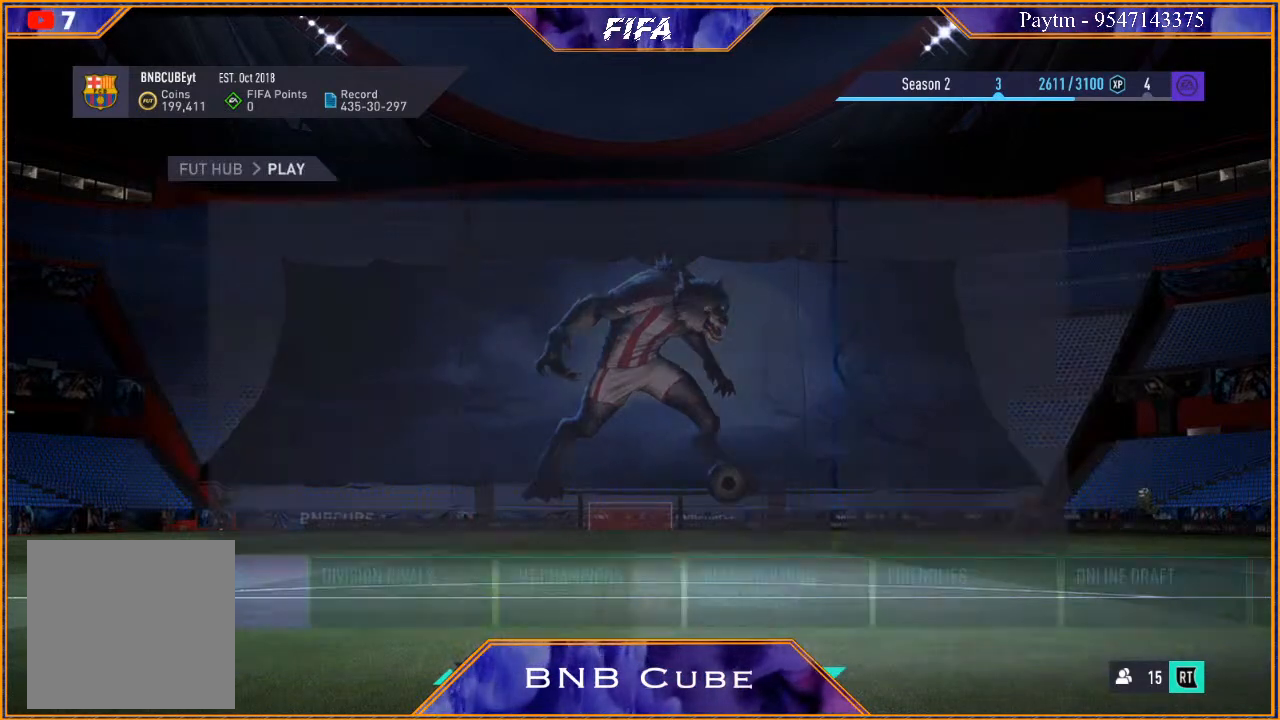
{"buttons": [], "left_stick": "center", "right_stick": "center", "events": [[200, "L2", "down"], [500, "L2", "up"]]}
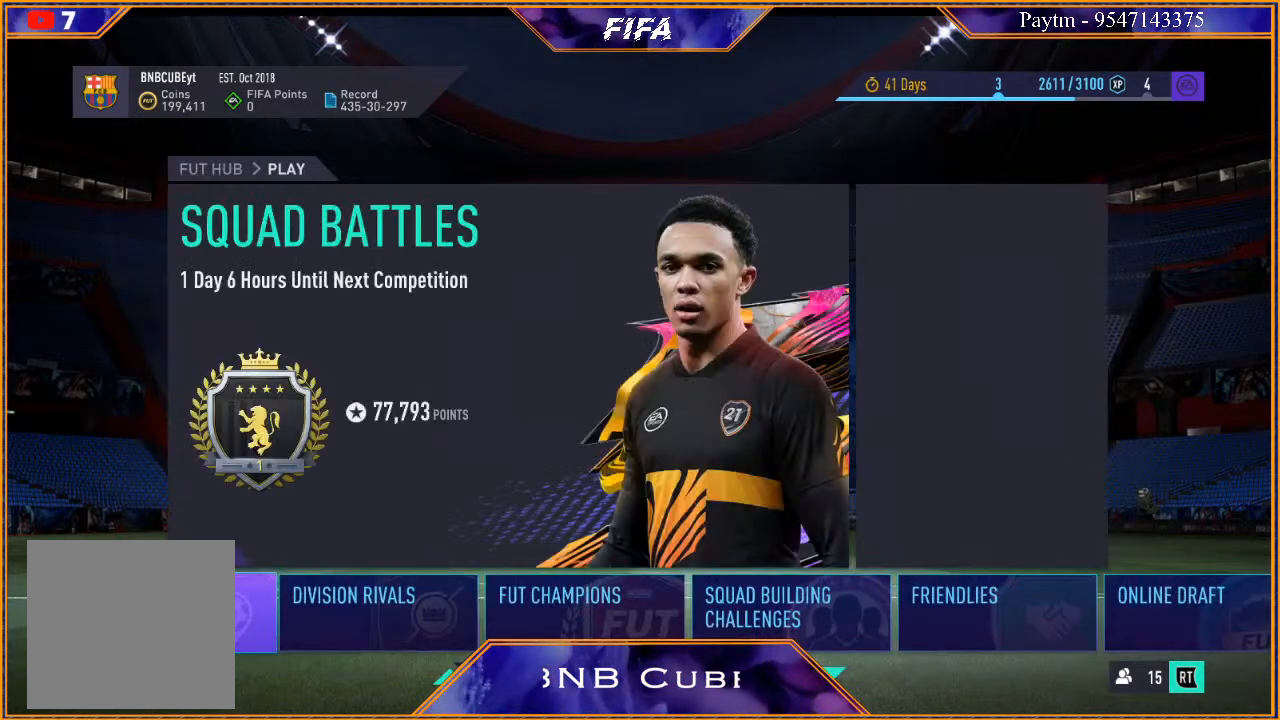
{"buttons": [], "left_stick": "center", "right_stick": "center", "events": []}
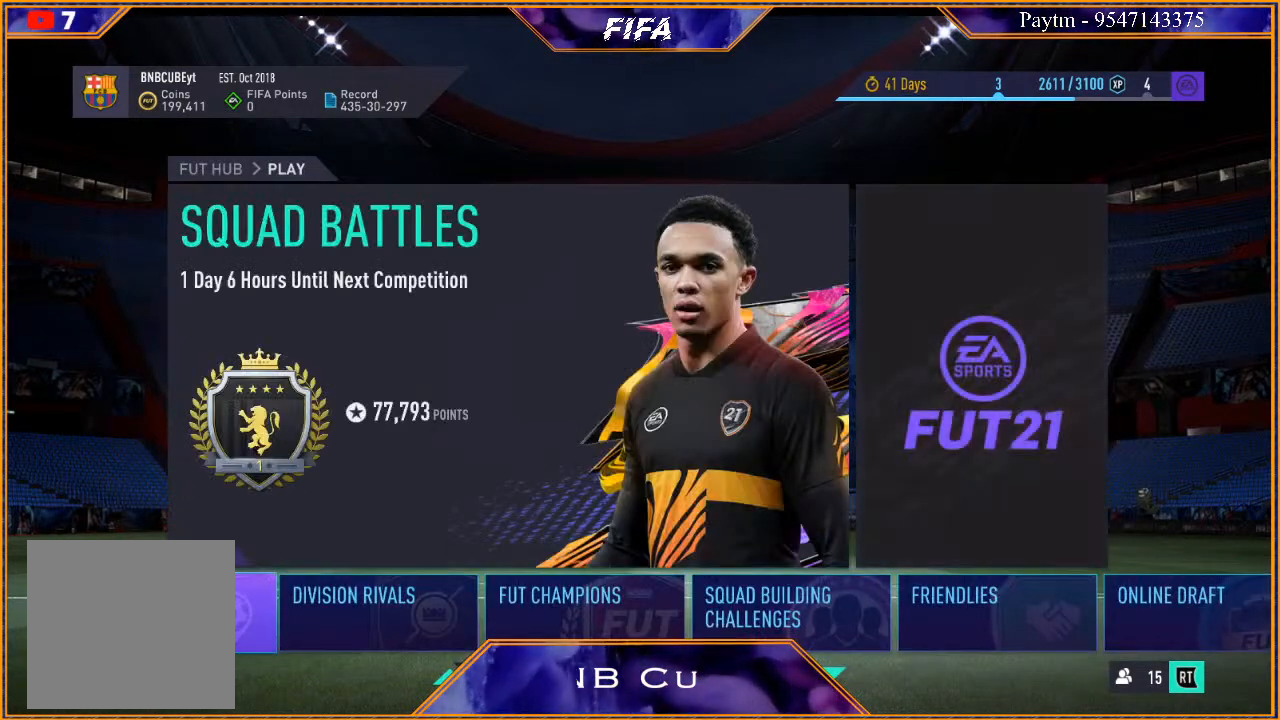
{"buttons": [], "left_stick": "center", "right_stick": "center", "events": []}
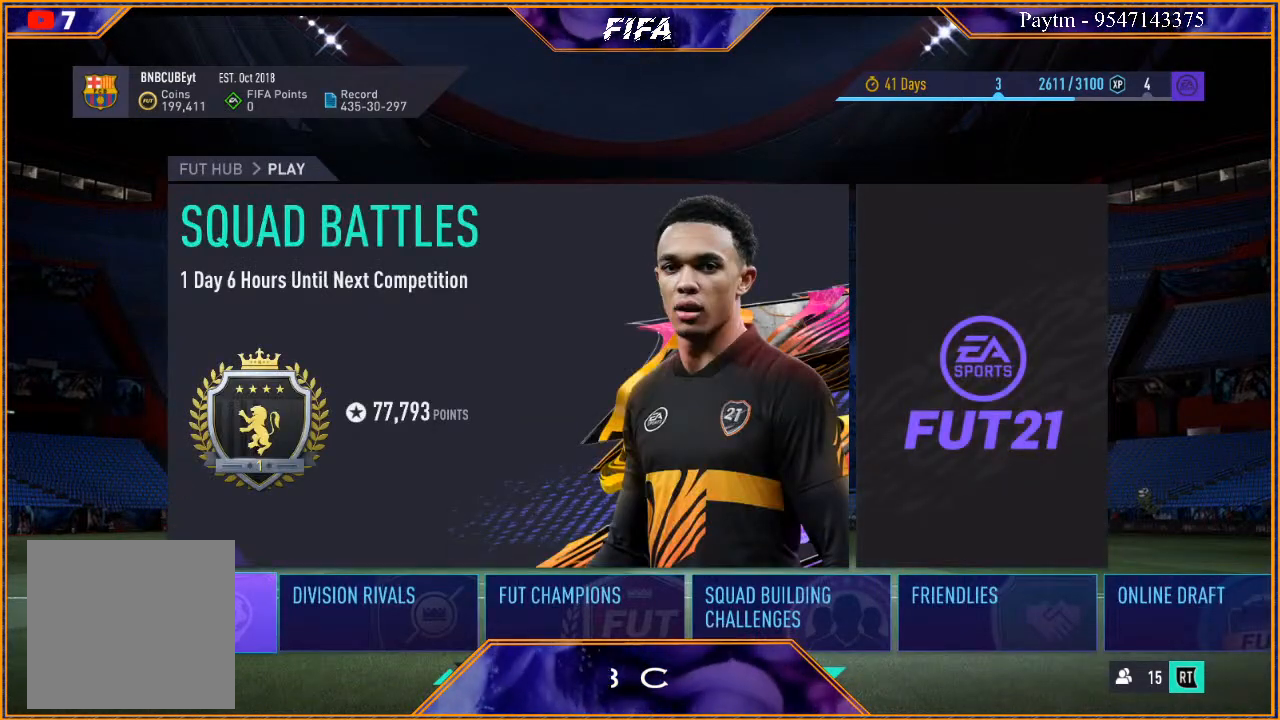
{"buttons": [], "left_stick": "right", "right_stick": "center", "events": [[433, "left_stick", "right"]]}
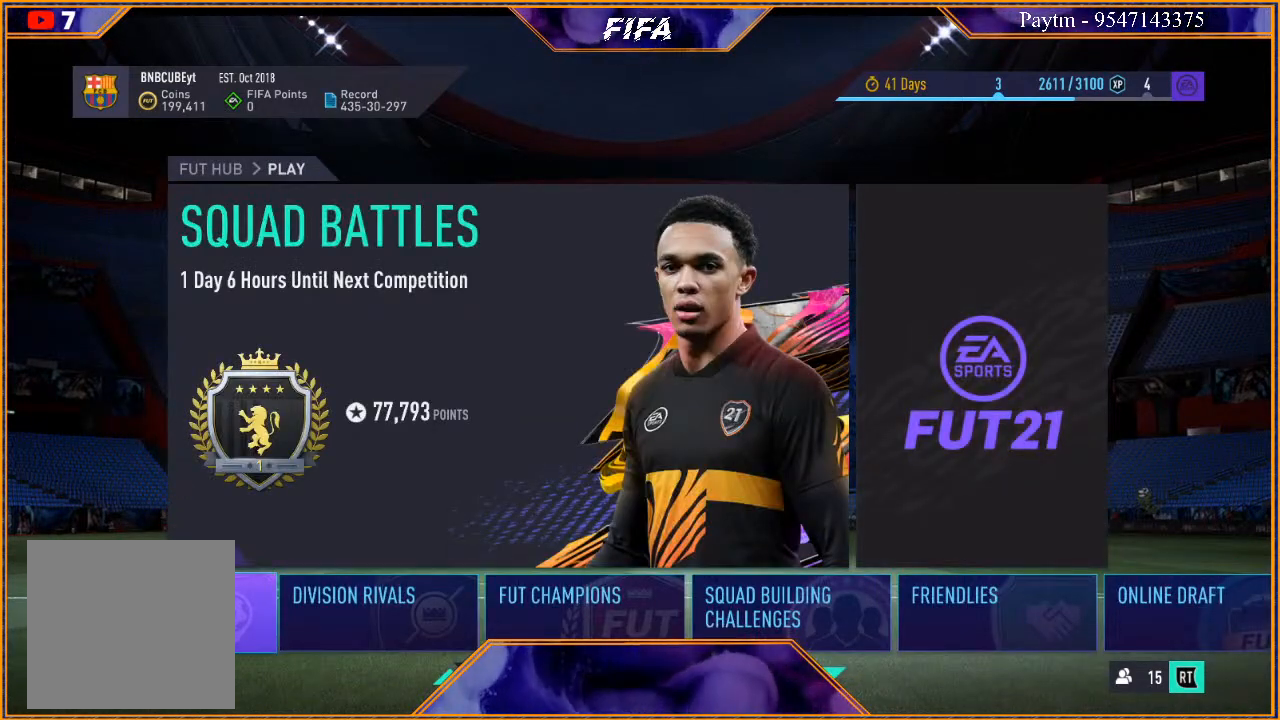
{"buttons": [], "left_stick": "center", "right_stick": "center", "events": [[167, "left_stick", "center"]]}
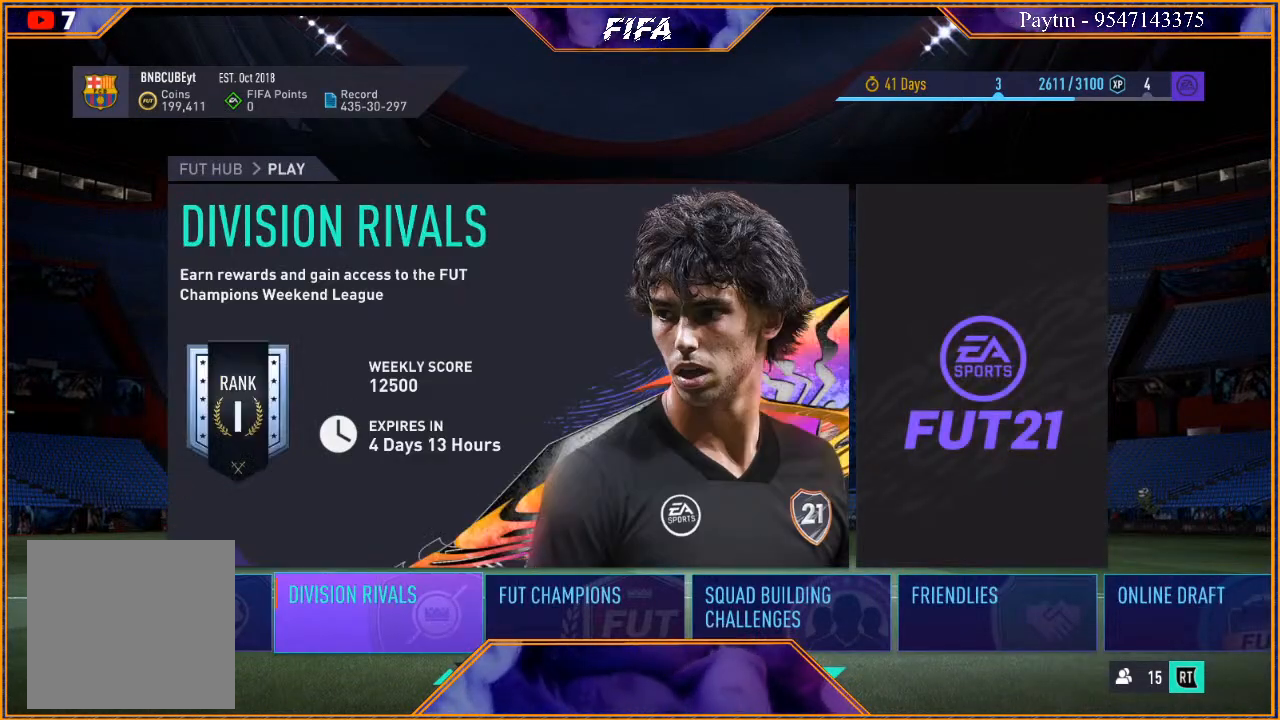
{"buttons": [], "left_stick": "center", "right_stick": "center", "events": [[133, "left_stick", "right"], [300, "left_stick", "center"]]}
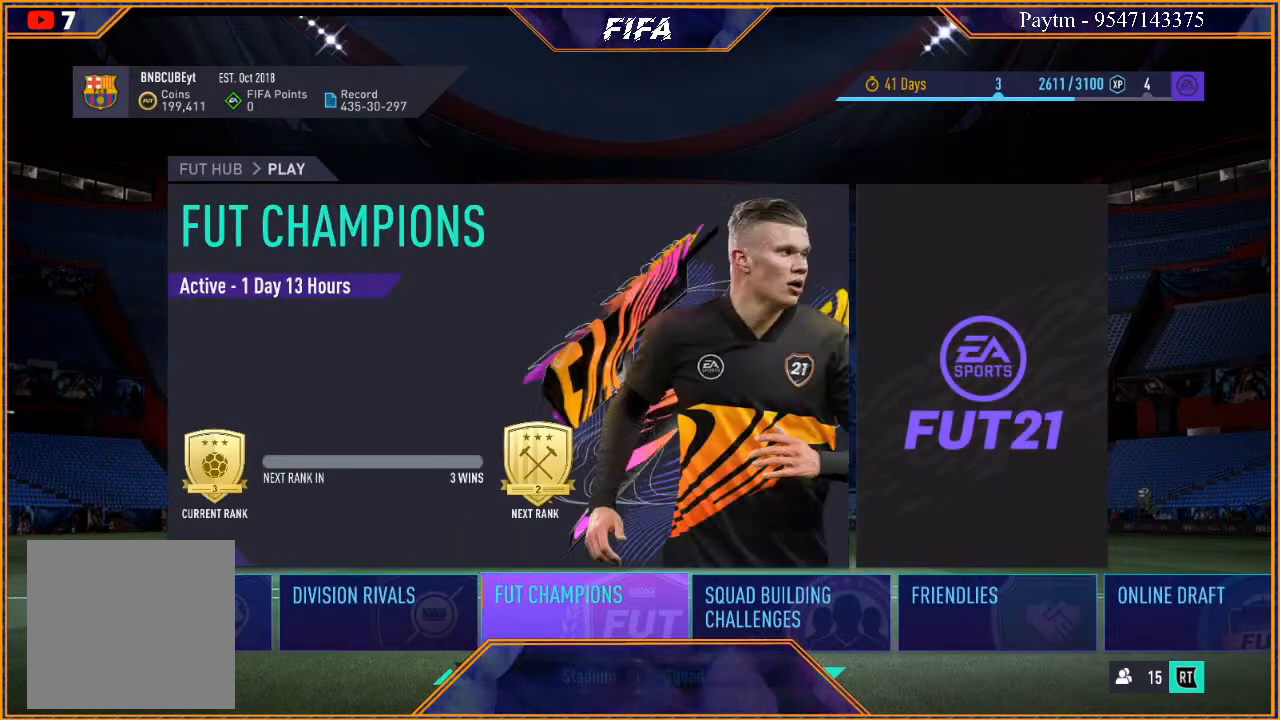
{"buttons": [], "left_stick": "center", "right_stick": "center", "events": []}
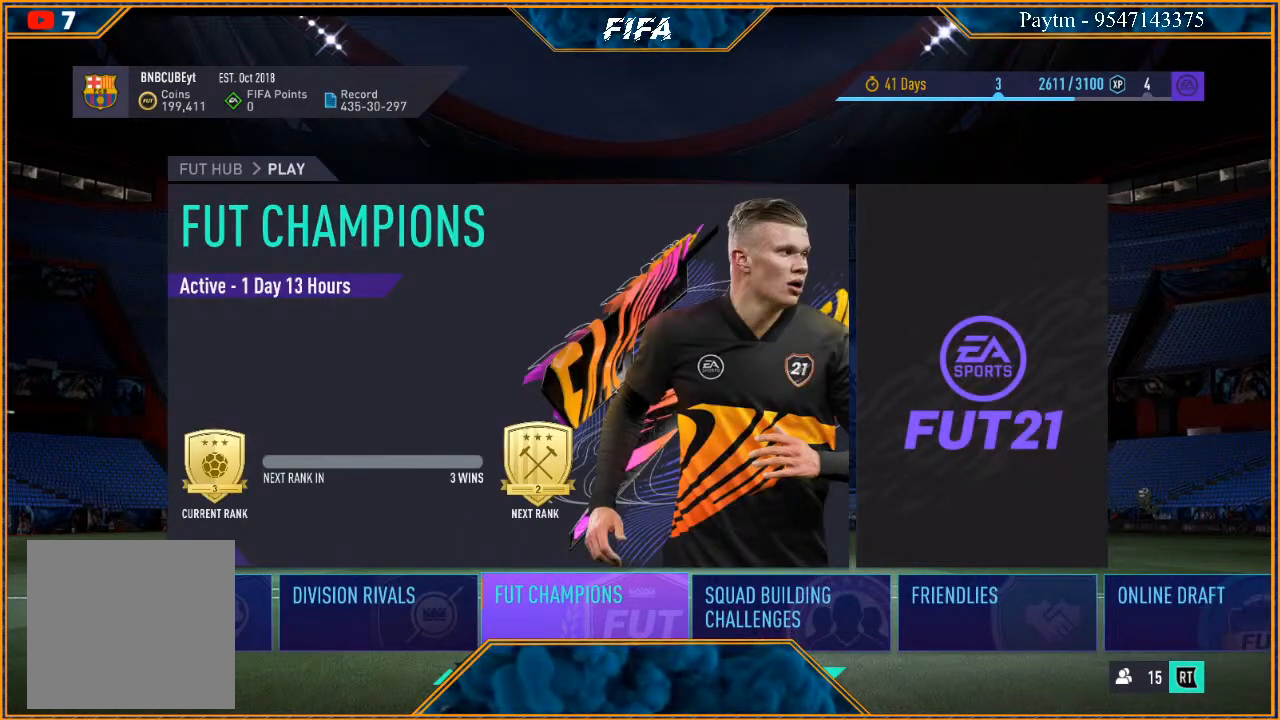
{"buttons": [], "left_stick": "center", "right_stick": "center", "events": []}
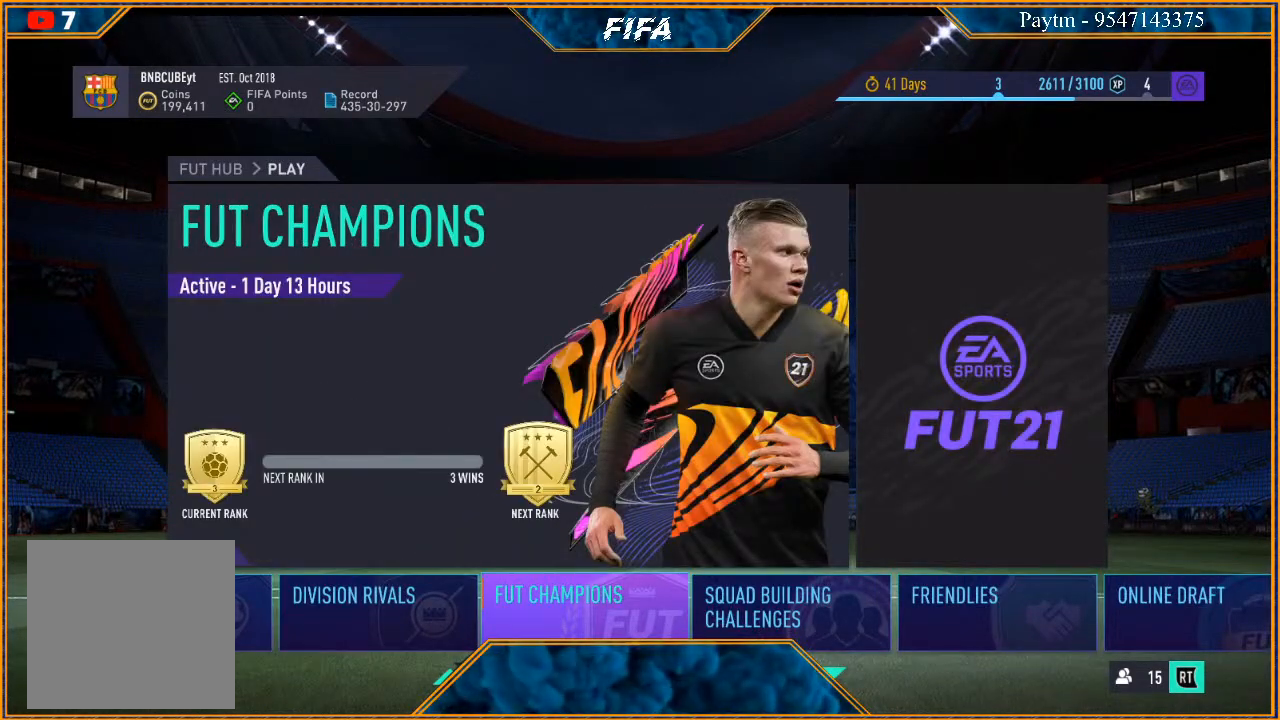
{"buttons": [], "left_stick": "center", "right_stick": "center", "events": []}
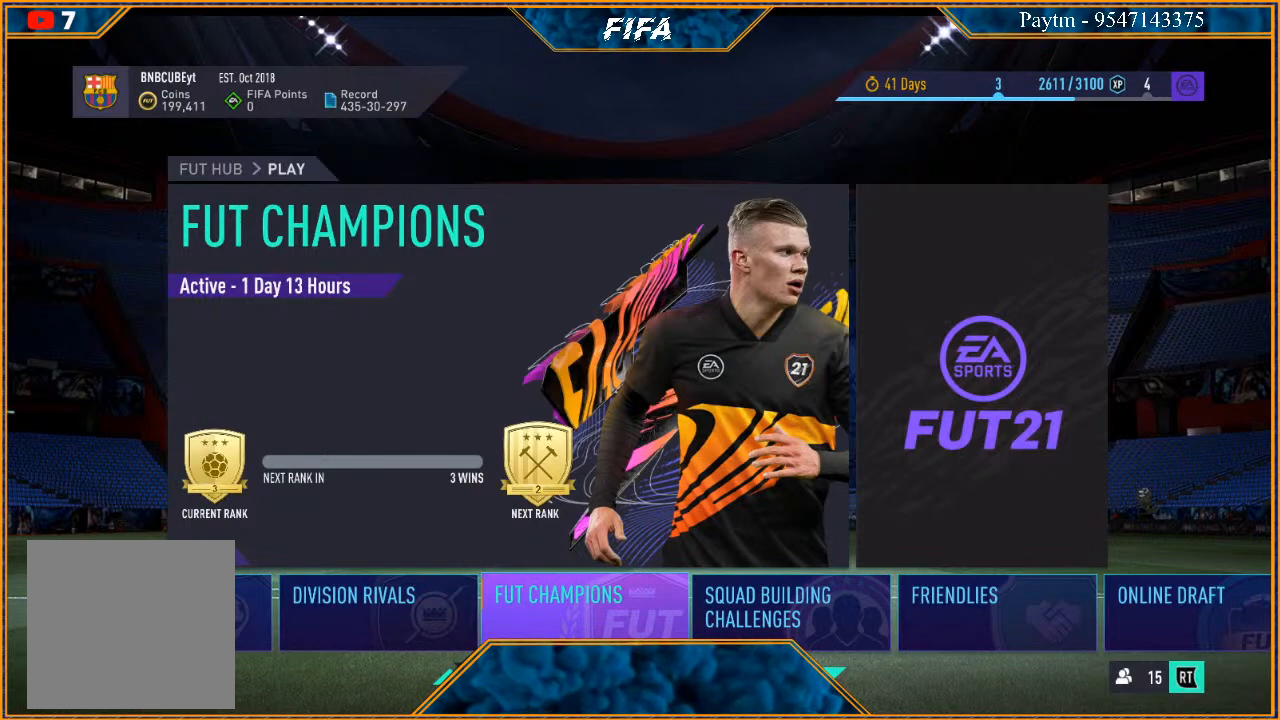
{"buttons": [], "left_stick": "center", "right_stick": "center", "events": []}